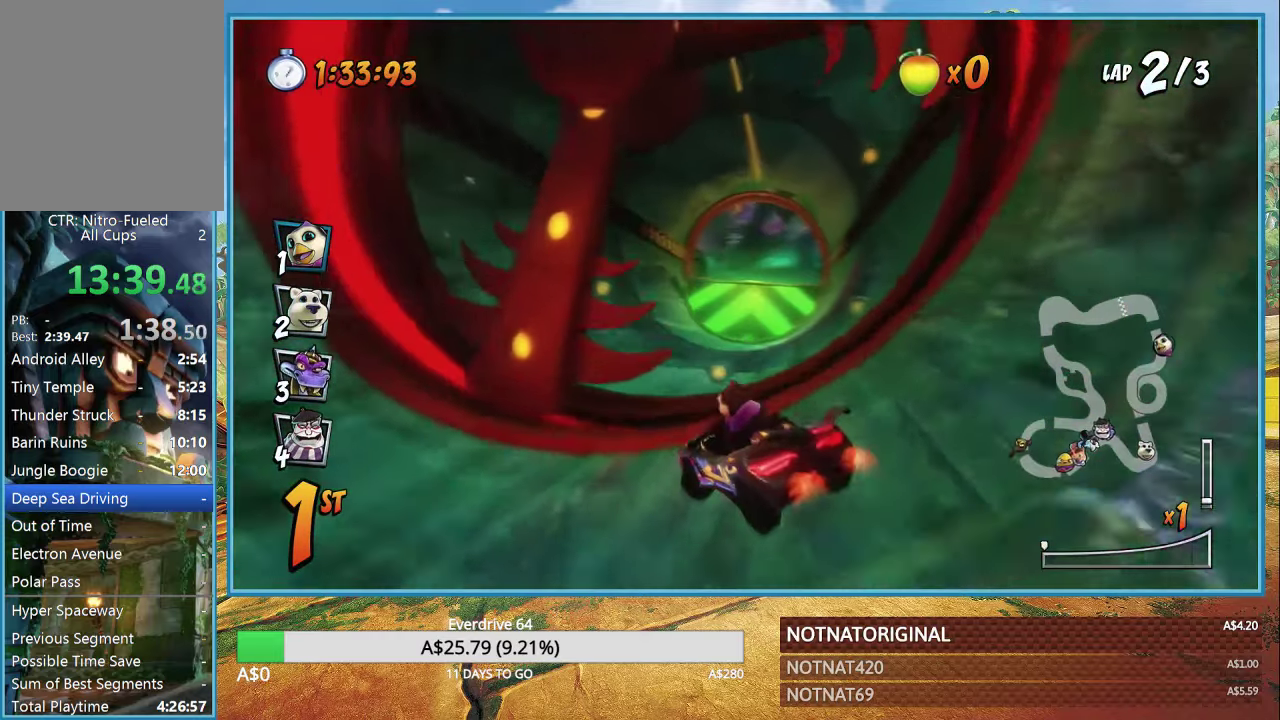
Gameplay with a controller (PlayStation layout); each line is a JSON object with the inputs held at the frame after it. "events" lists button and stick changes between this image and that frame as [ms after this image, input, new state], when the widget could be followed in between.
{"buttons": ["CROSS"], "left_stick": "center", "right_stick": "center", "events": [[50, "R1", "down"], [234, "R1", "up"], [317, "left_stick", "center"]]}
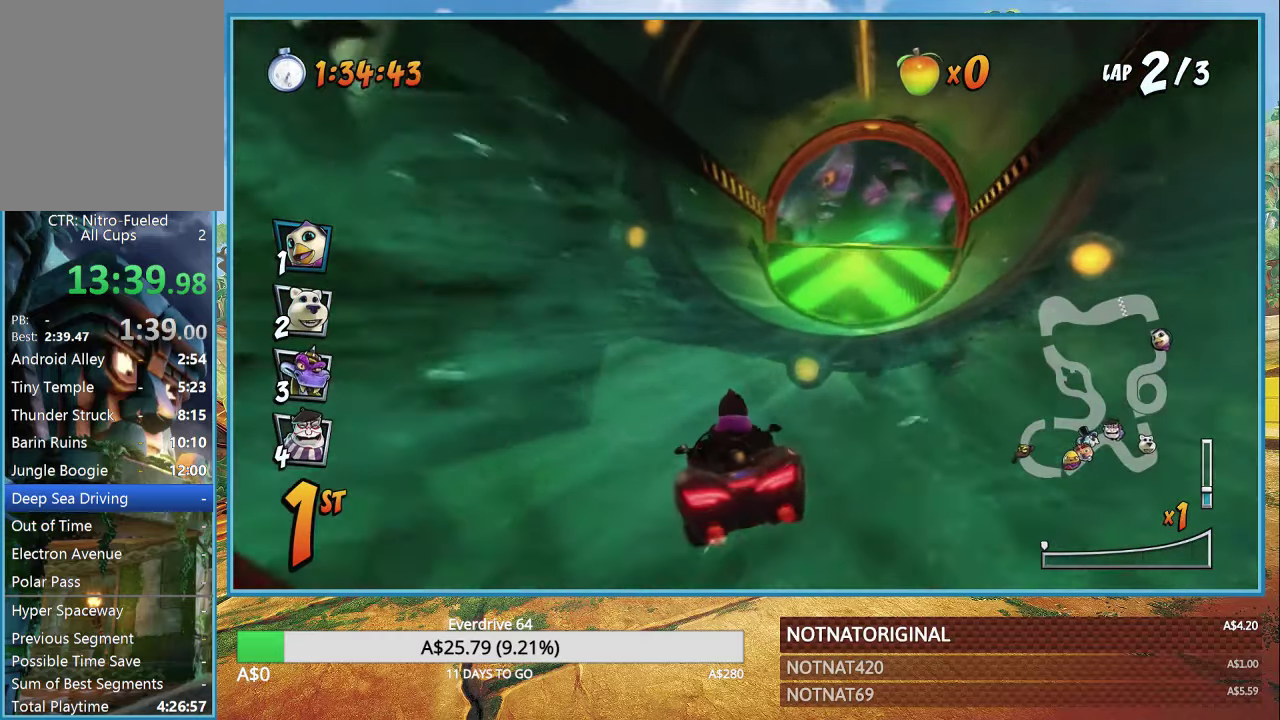
{"buttons": ["CROSS"], "left_stick": "center", "right_stick": "center", "events": [[17, "left_stick", "right"], [467, "left_stick", "center"]]}
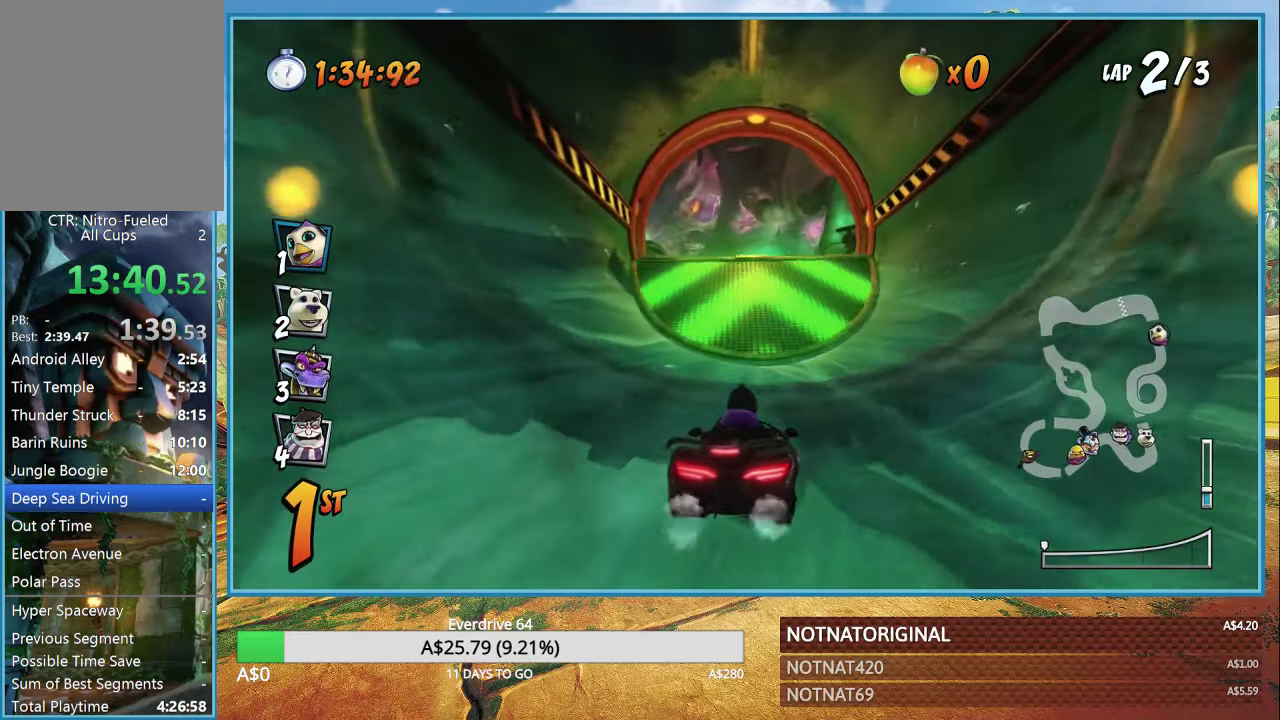
{"buttons": ["CROSS"], "left_stick": "right", "right_stick": "center", "events": [[366, "left_stick", "right"]]}
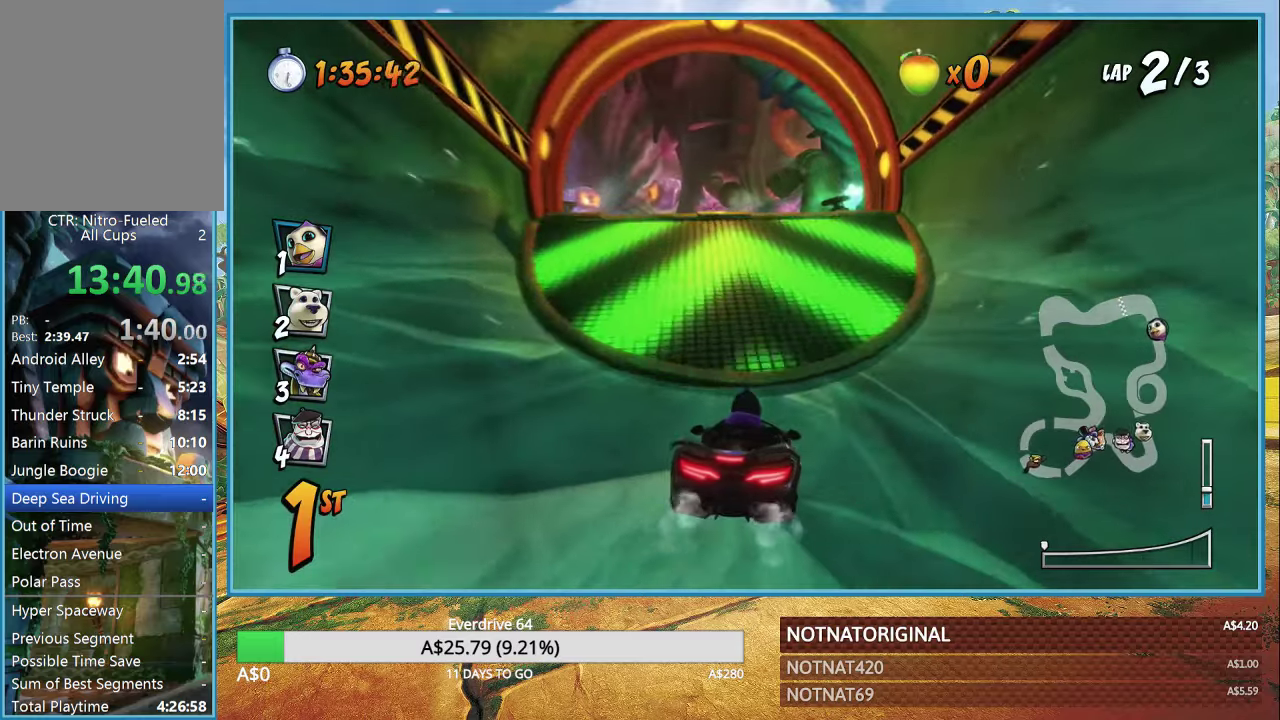
{"buttons": ["CROSS"], "left_stick": "center", "right_stick": "center", "events": [[33, "left_stick", "center"], [216, "left_stick", "left"], [366, "left_stick", "center"]]}
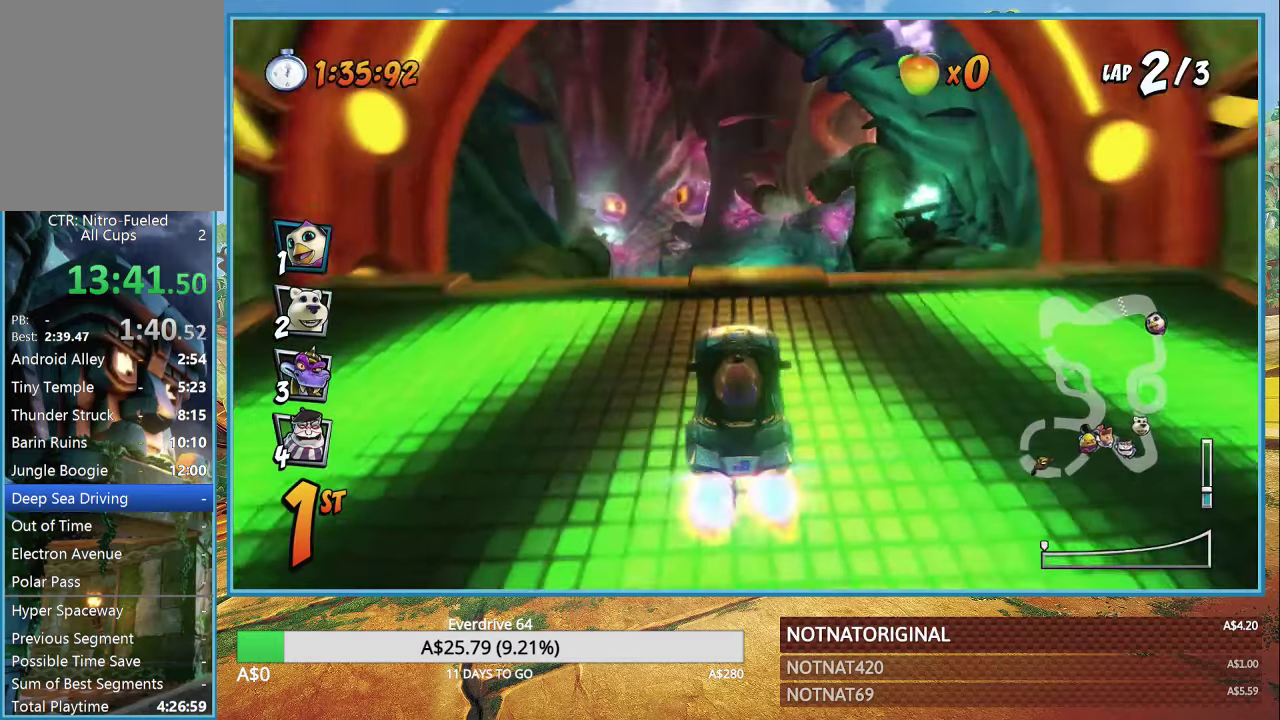
{"buttons": ["CROSS"], "left_stick": "center", "right_stick": "center", "events": [[216, "R1", "down"], [216, "left_stick", "left"], [300, "left_stick", "center"], [333, "R1", "up"]]}
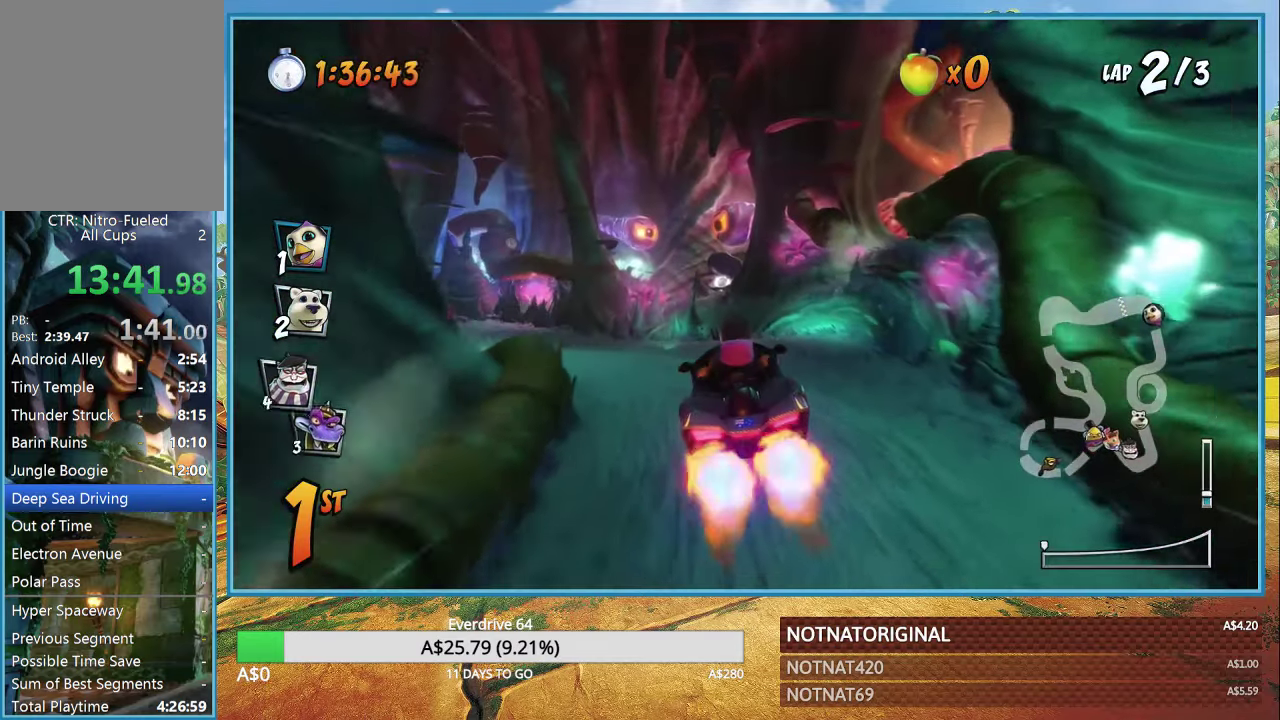
{"buttons": ["CROSS", "R1"], "left_stick": "left", "right_stick": "center", "events": [[300, "R1", "down"], [333, "left_stick", "left"]]}
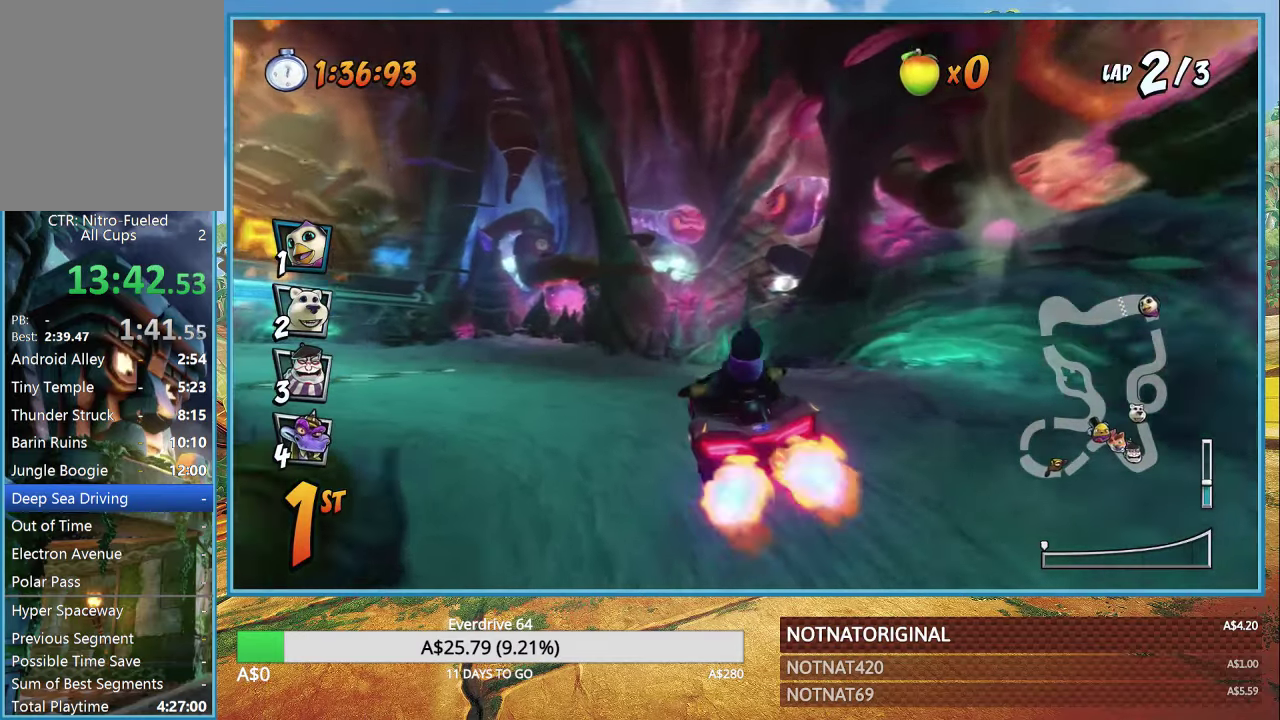
{"buttons": ["CROSS", "R1"], "left_stick": "left", "right_stick": "center", "events": []}
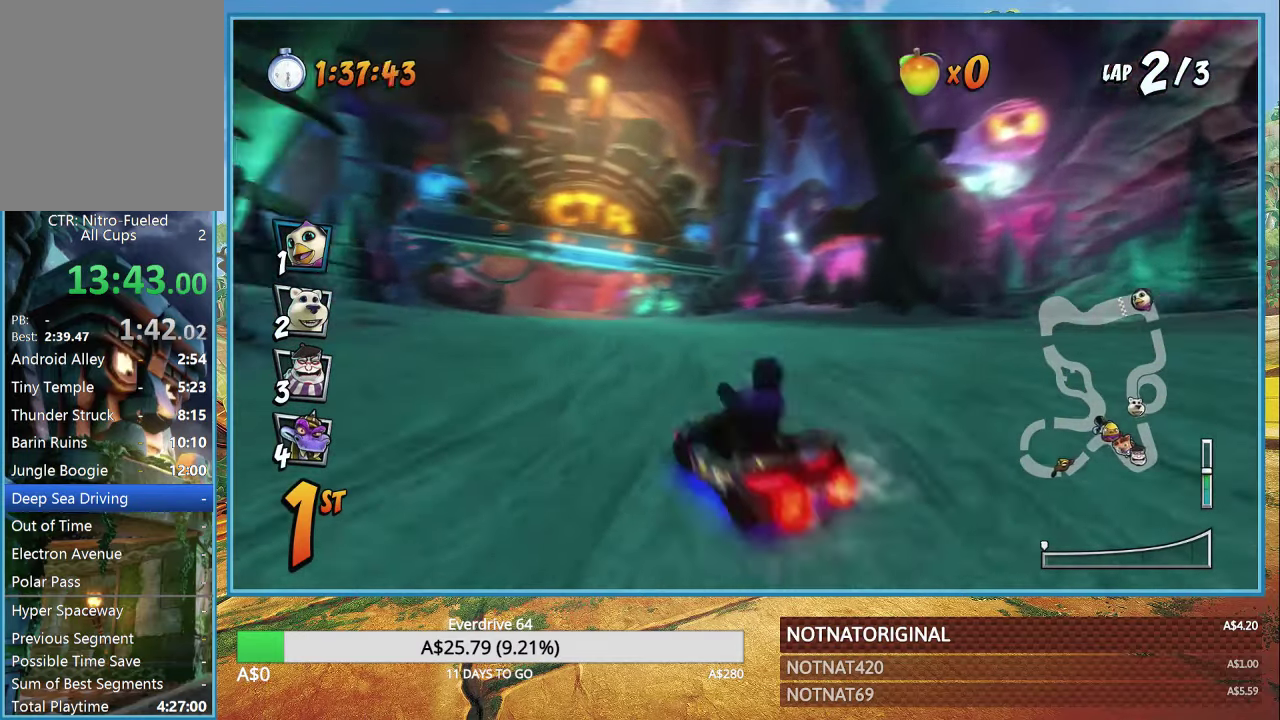
{"buttons": ["CROSS", "R1"], "left_stick": "right", "right_stick": "center", "events": [[333, "left_stick", "right"]]}
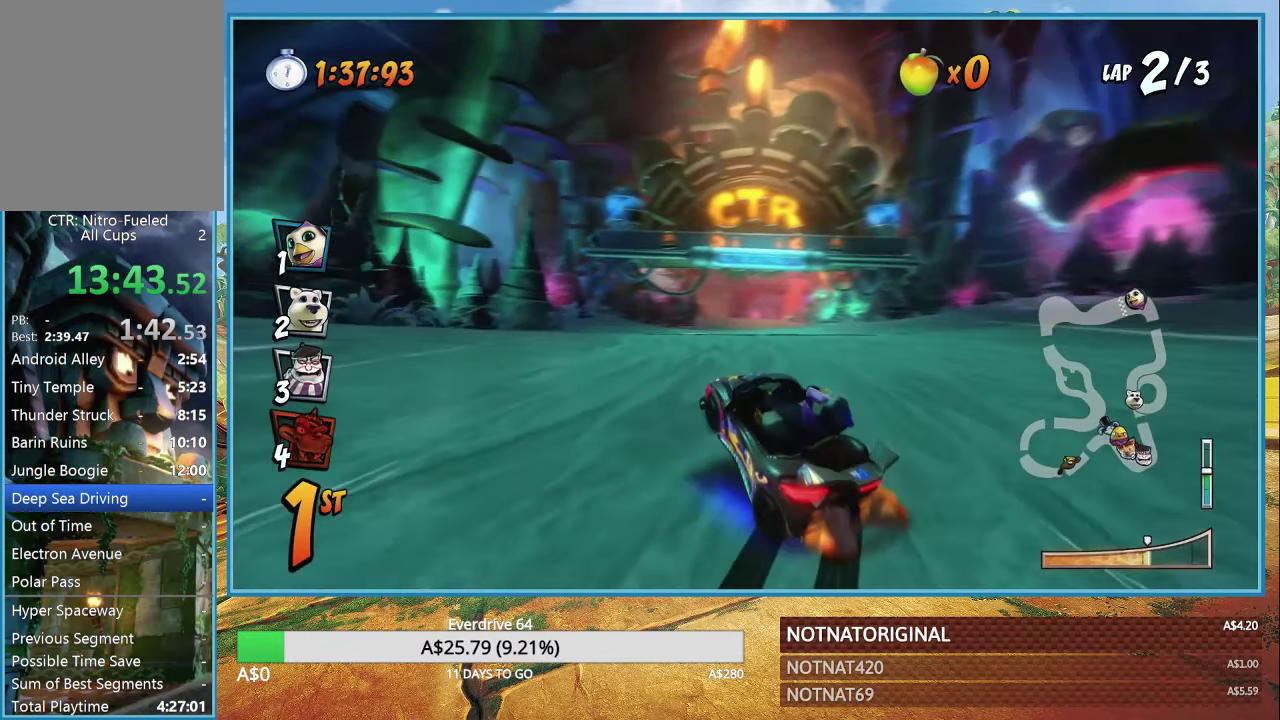
{"buttons": ["CROSS", "R1"], "left_stick": "right", "right_stick": "center", "events": [[50, "left_stick", "center"], [250, "left_stick", "right"], [416, "L1", "down"], [500, "L1", "up"]]}
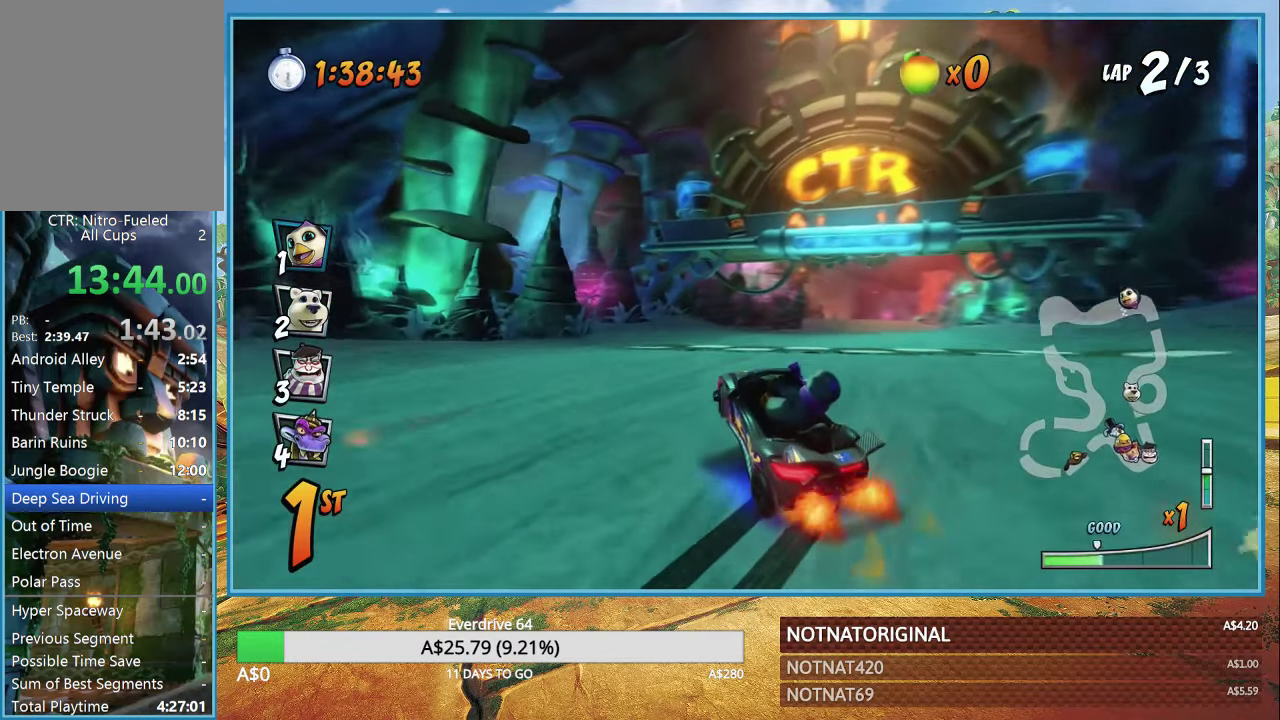
{"buttons": ["CROSS", "R1"], "left_stick": "right", "right_stick": "center", "events": []}
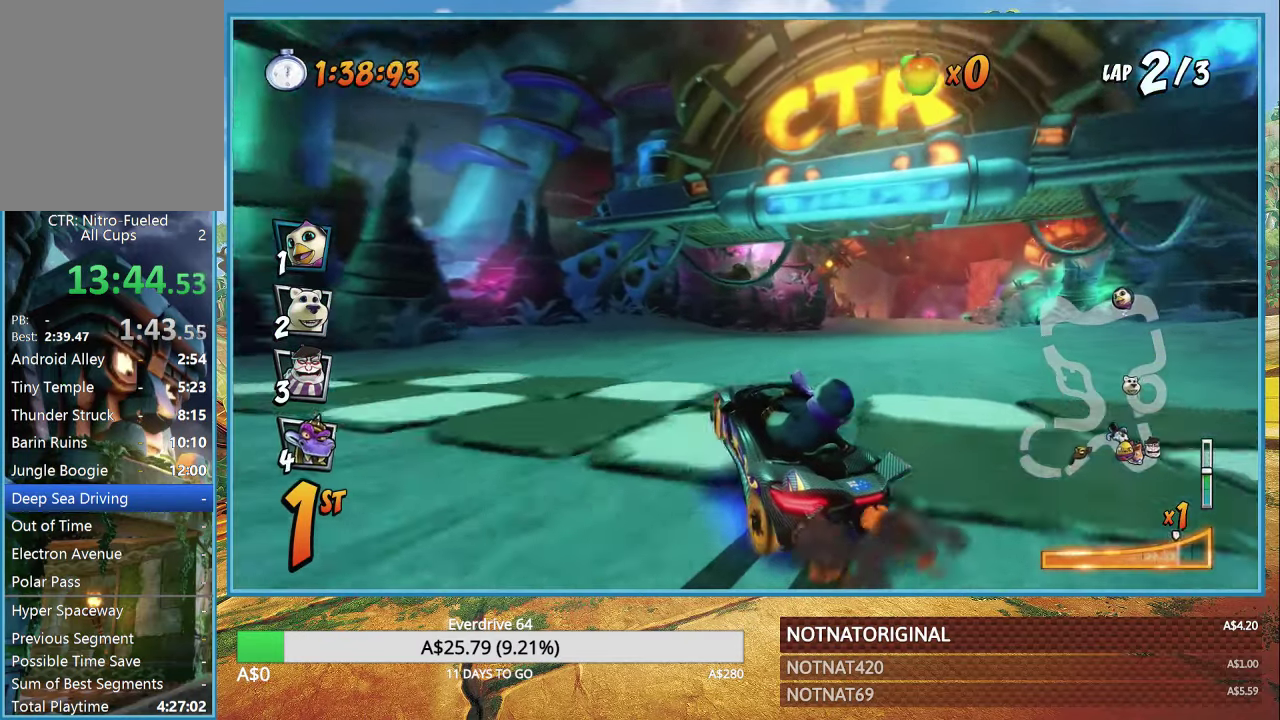
{"buttons": ["CROSS", "R1"], "left_stick": "right", "right_stick": "center", "events": [[300, "L1", "down"], [433, "L1", "up"]]}
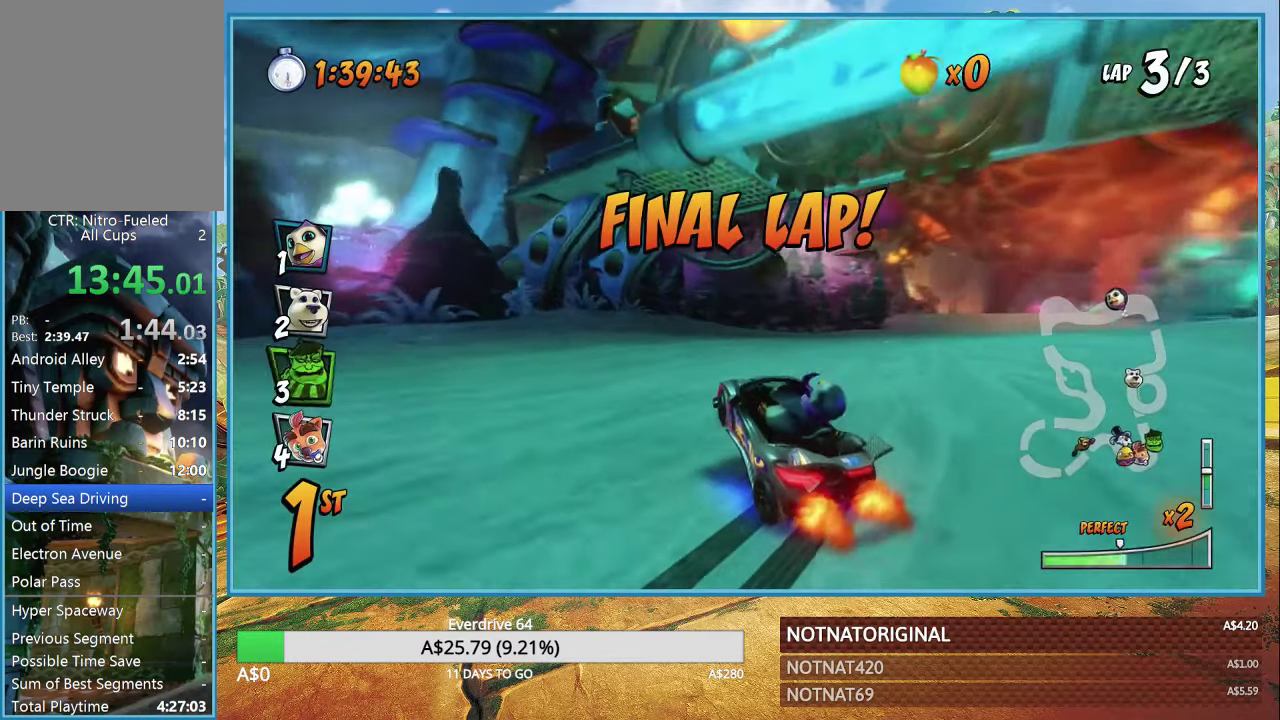
{"buttons": ["CROSS", "R1"], "left_stick": "center", "right_stick": "center", "events": [[33, "left_stick", "center"]]}
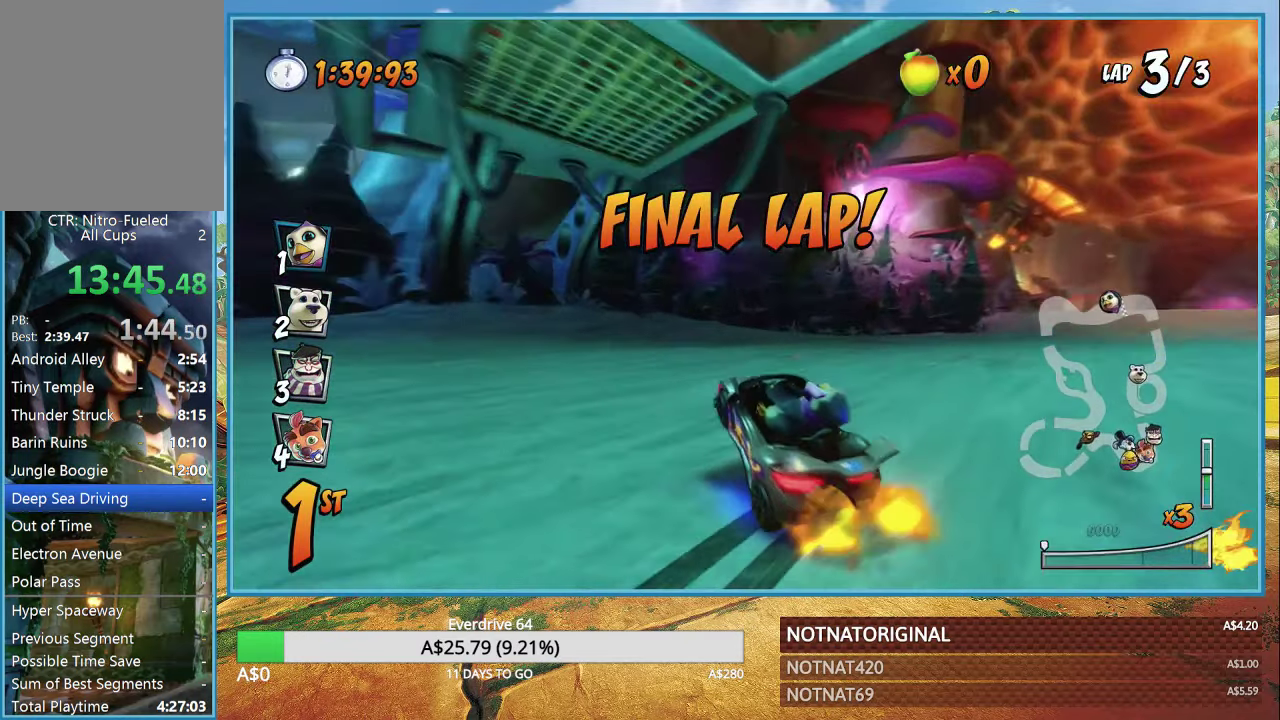
{"buttons": ["CROSS", "R1"], "left_stick": "right", "right_stick": "center", "events": [[66, "L1", "down"], [133, "R1", "up"], [166, "L1", "up"], [250, "R1", "down"], [400, "left_stick", "right"]]}
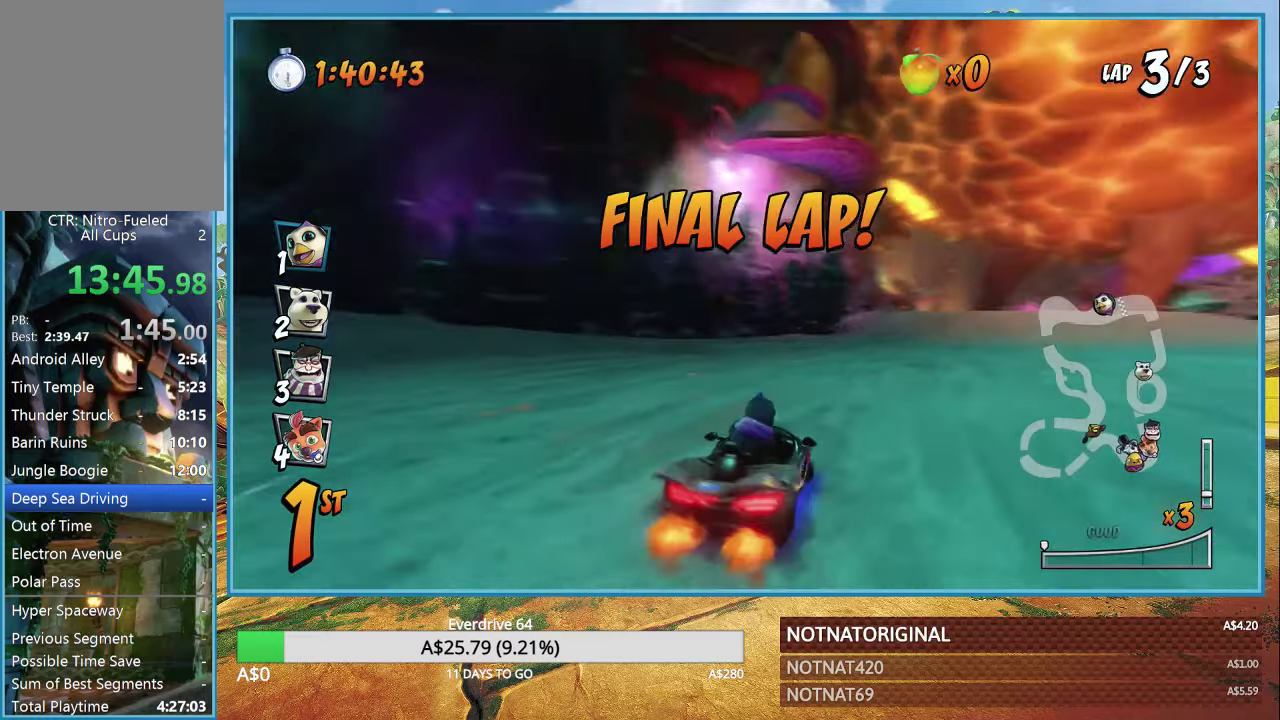
{"buttons": ["CROSS", "R1"], "left_stick": "left", "right_stick": "center", "events": [[350, "left_stick", "center"], [400, "left_stick", "left"]]}
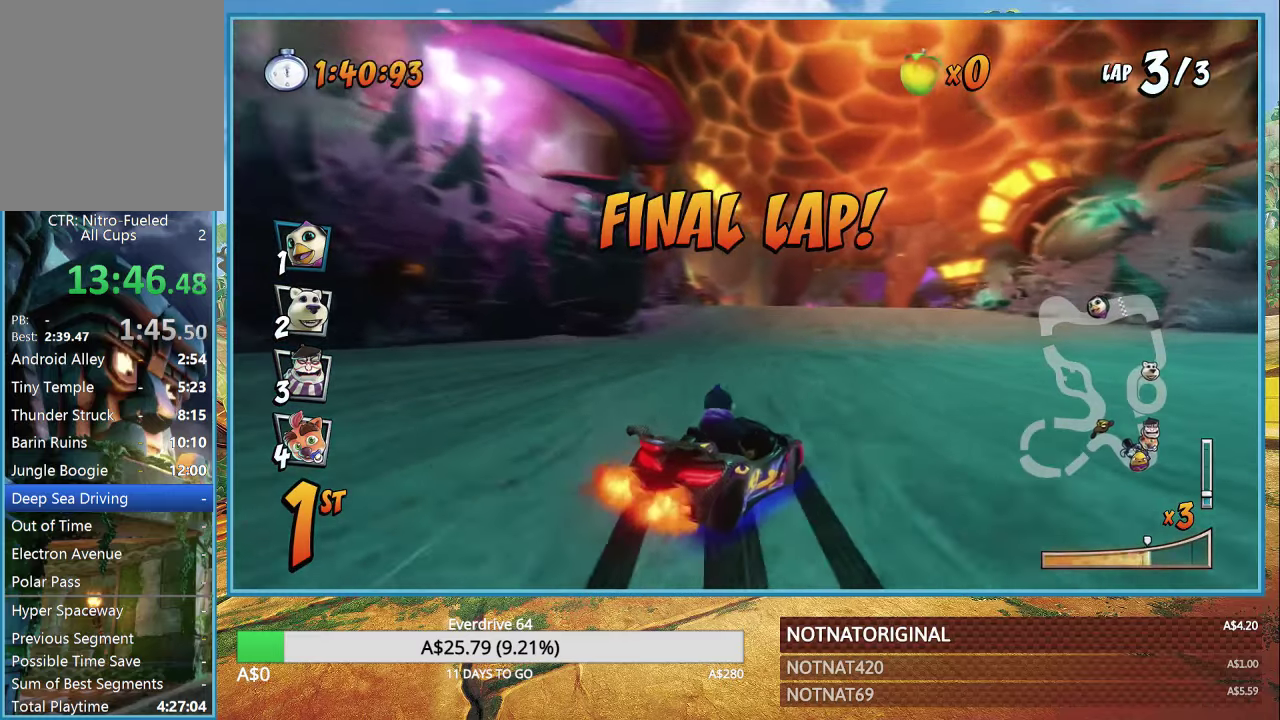
{"buttons": ["CROSS", "R1"], "left_stick": "right", "right_stick": "center", "events": [[317, "L1", "down"], [417, "L1", "up"], [450, "left_stick", "right"]]}
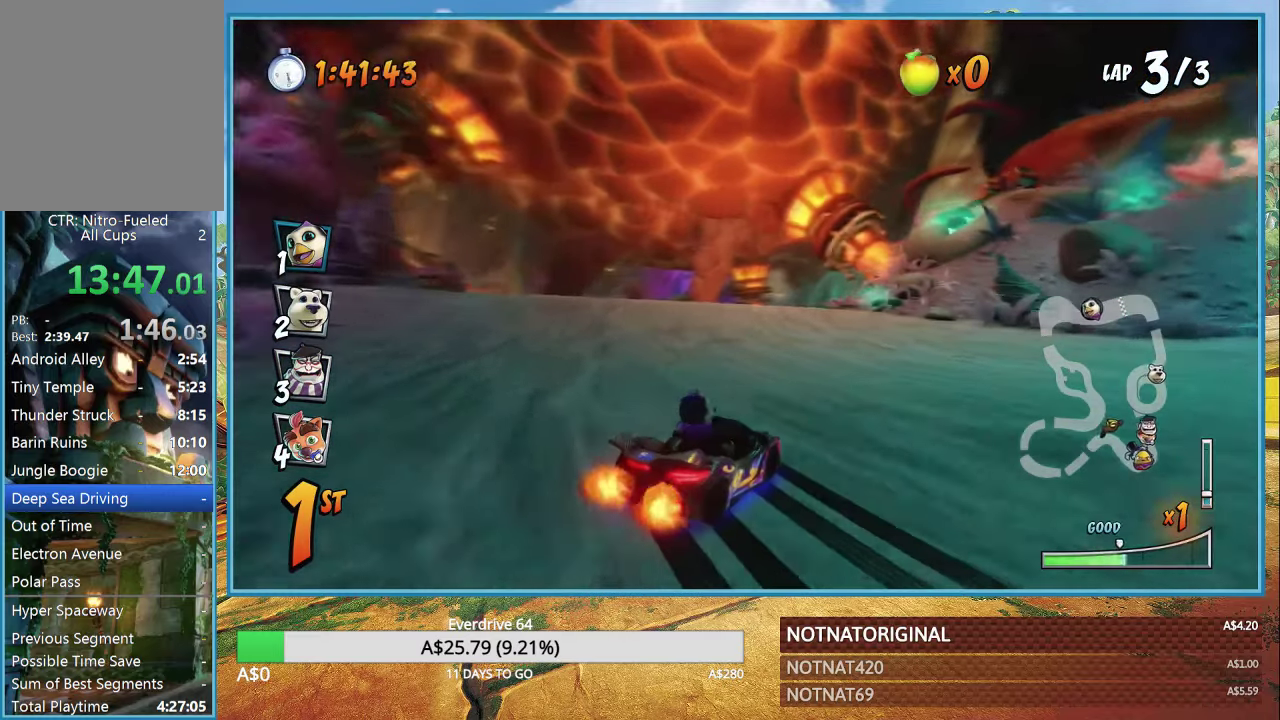
{"buttons": ["CROSS", "R1"], "left_stick": "left", "right_stick": "center", "events": [[133, "left_stick", "left"]]}
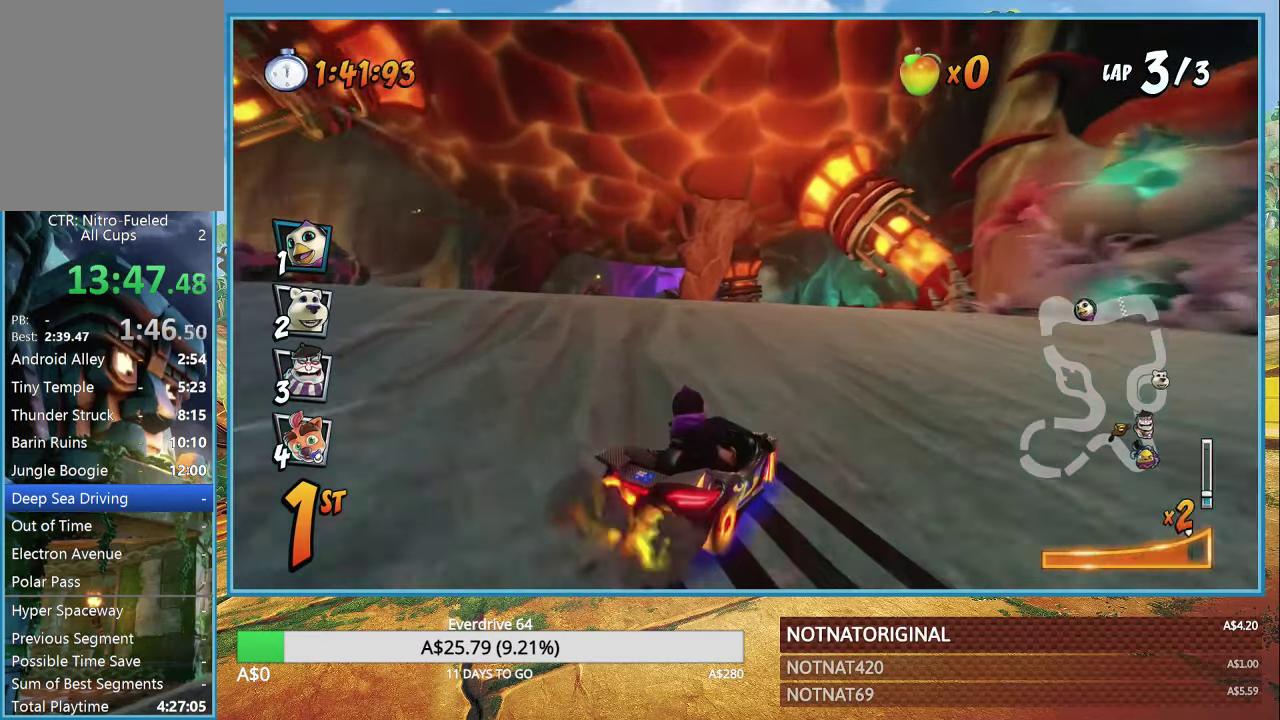
{"buttons": ["CROSS", "R1"], "left_stick": "center", "right_stick": "center", "events": [[167, "L1", "down"], [267, "left_stick", "center"], [317, "L1", "up"], [317, "R1", "up"], [467, "R1", "down"]]}
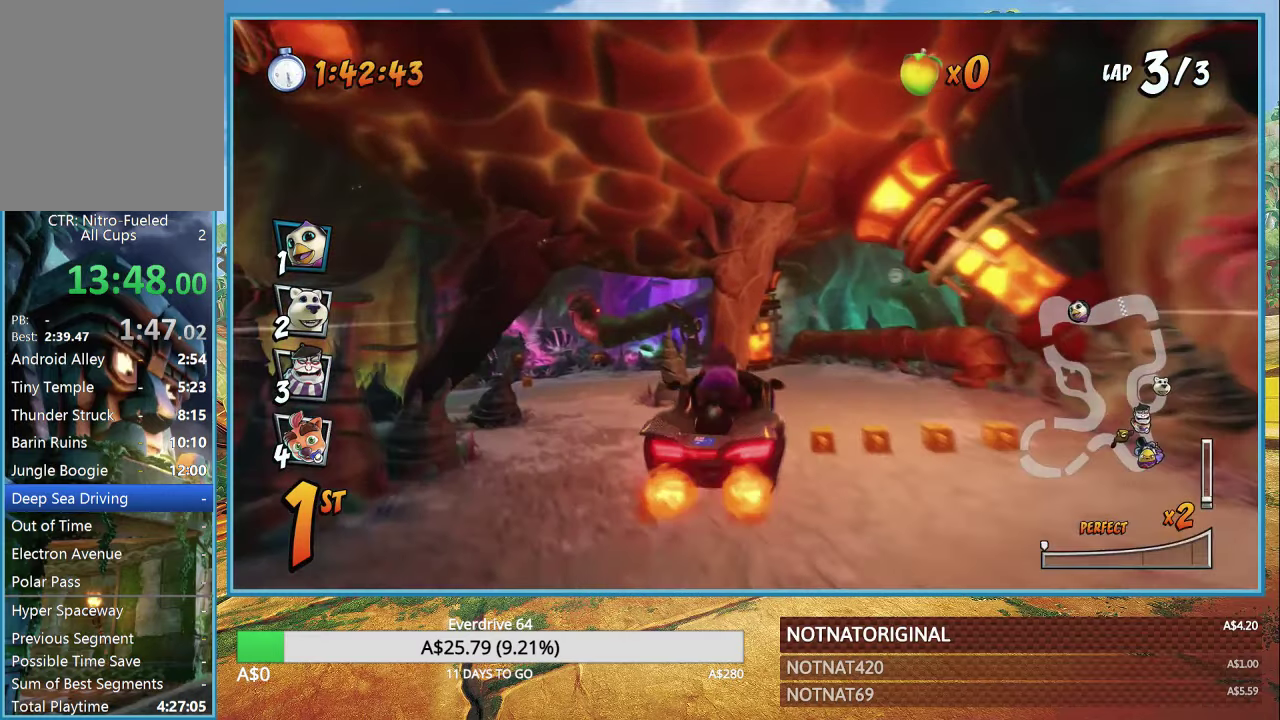
{"buttons": ["CROSS", "R1"], "left_stick": "center", "right_stick": "center", "events": [[133, "R1", "up"], [150, "left_stick", "left"], [250, "left_stick", "center"], [467, "R1", "down"]]}
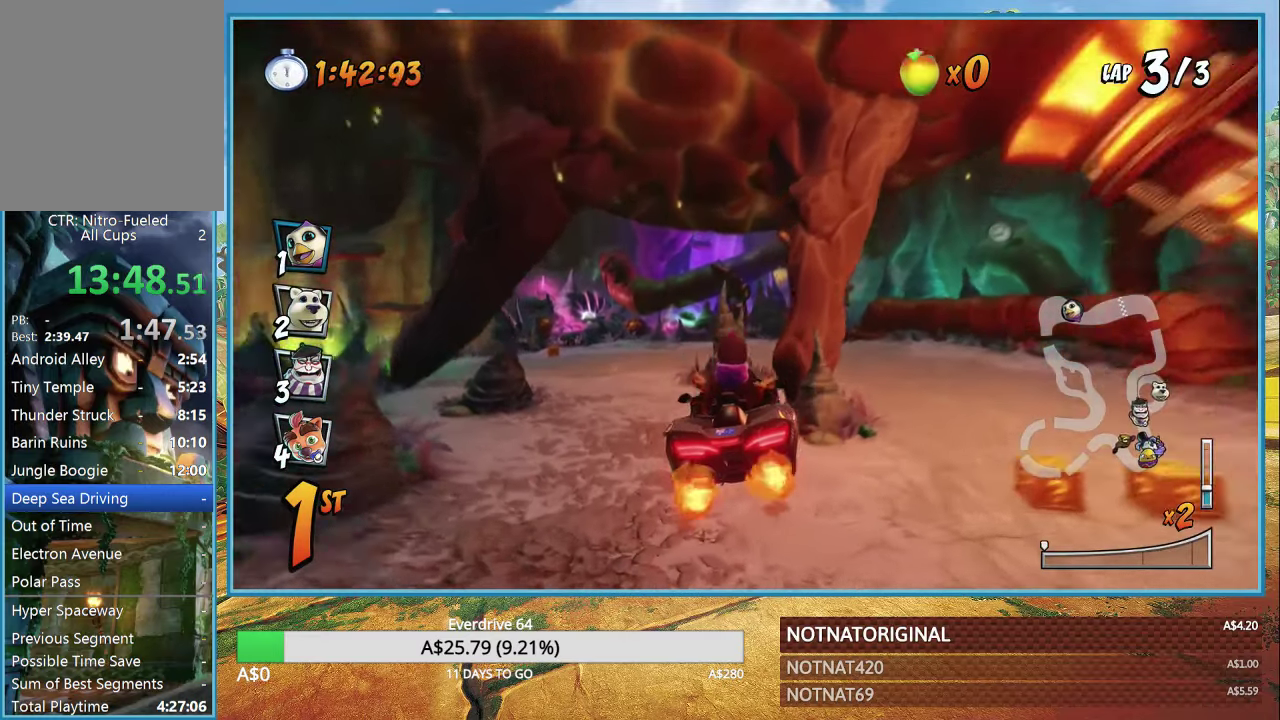
{"buttons": ["CROSS", "R1"], "left_stick": "left", "right_stick": "center", "events": [[367, "left_stick", "left"]]}
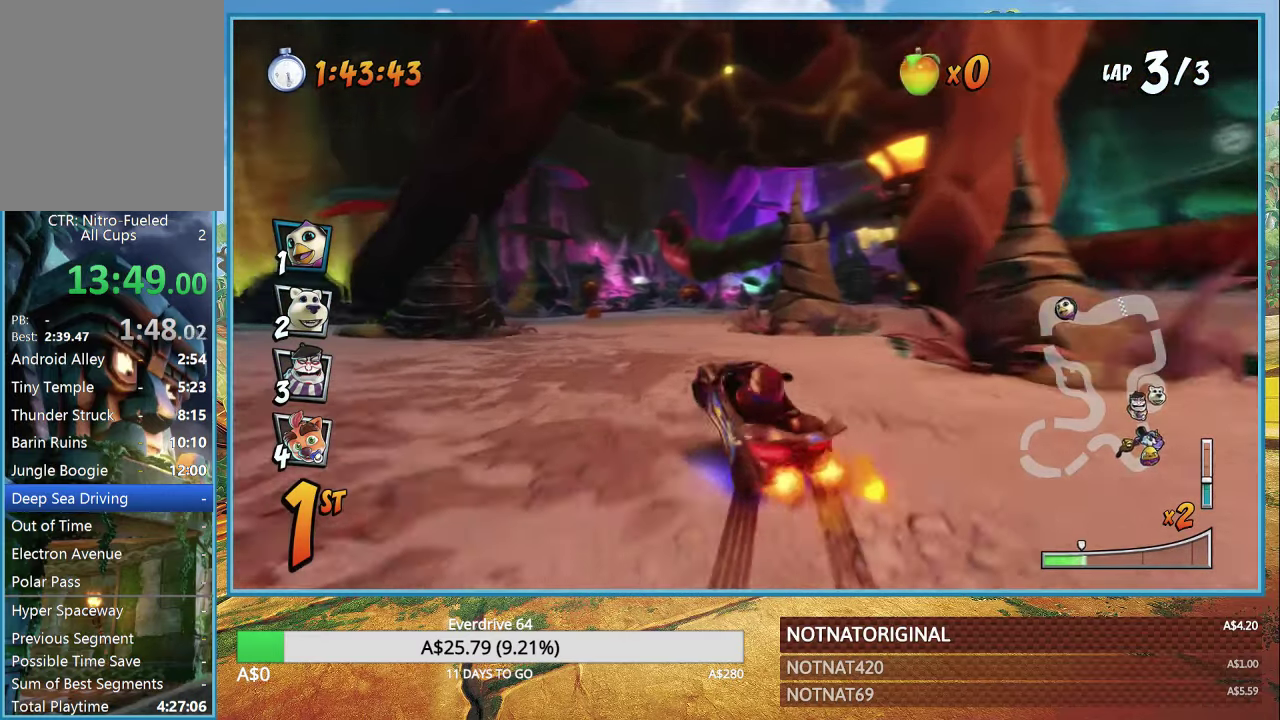
{"buttons": ["CROSS", "R1"], "left_stick": "left", "right_stick": "center", "events": []}
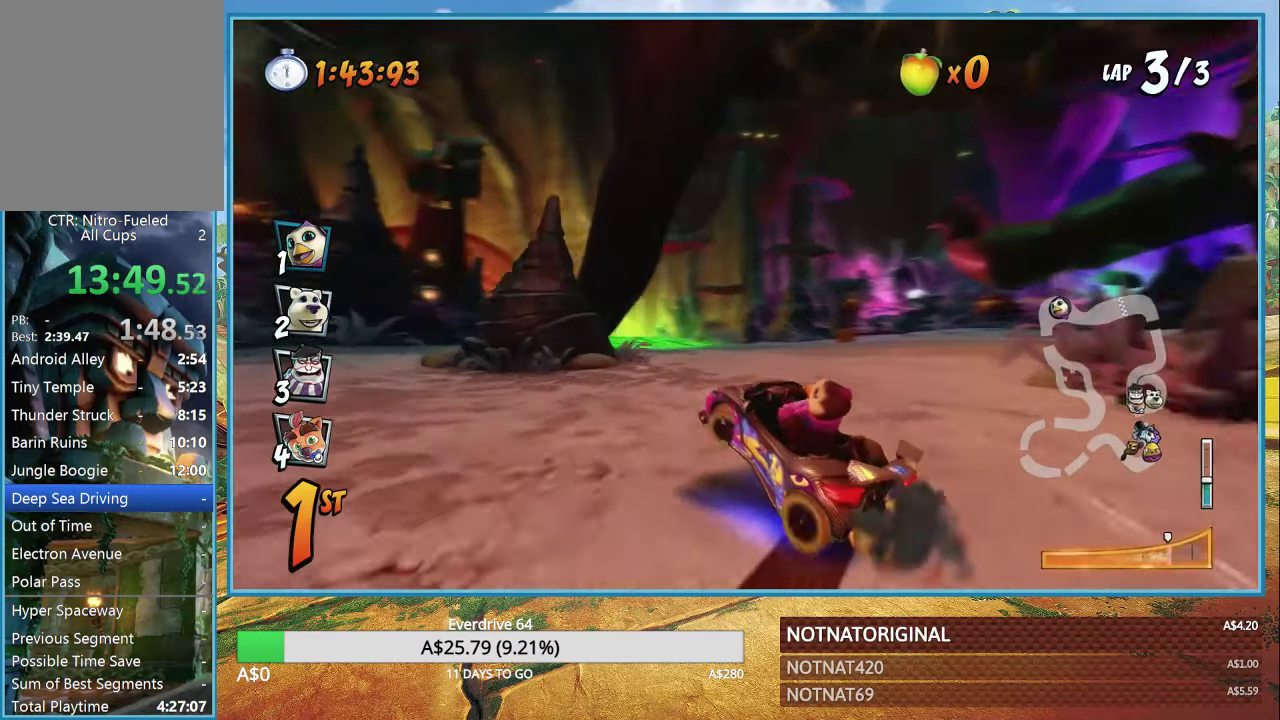
{"buttons": ["CROSS", "R1"], "left_stick": "up-left", "right_stick": "center", "events": [[167, "L1", "down"], [250, "left_stick", "right"], [283, "L1", "up"], [417, "left_stick", "up-left"]]}
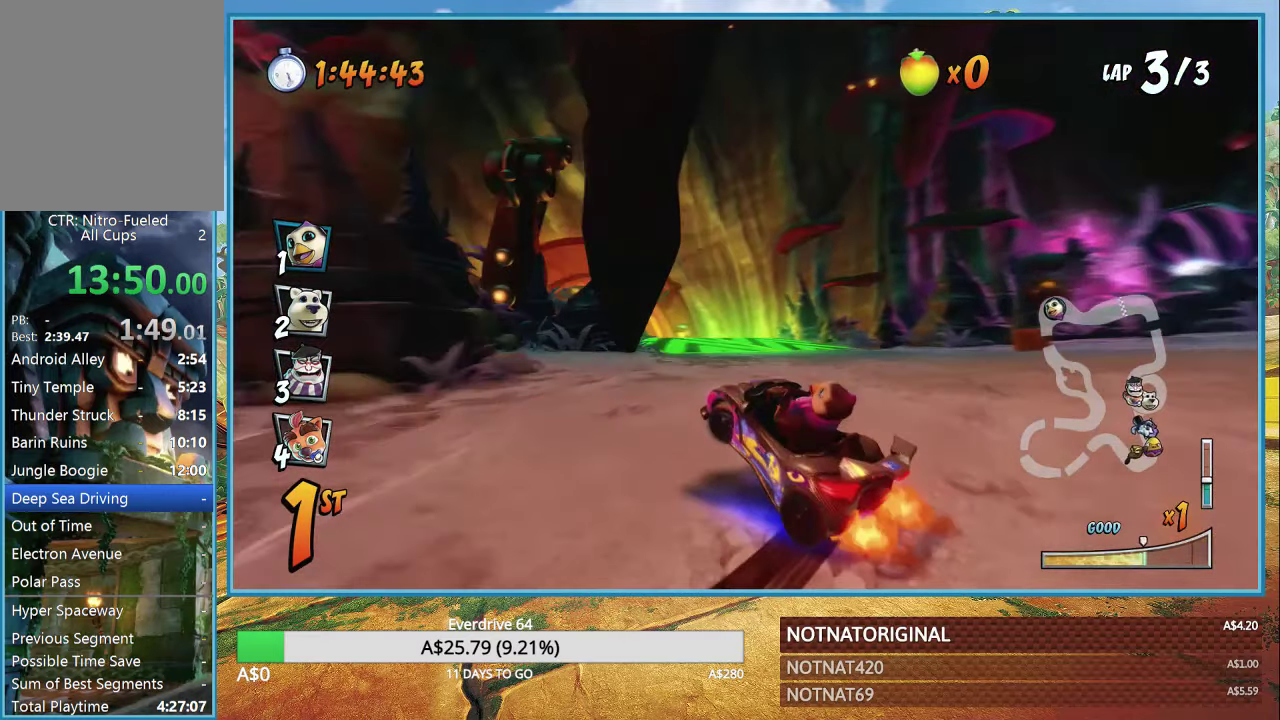
{"buttons": ["CROSS", "L1", "R1"], "left_stick": "left", "right_stick": "center", "events": [[167, "left_stick", "left"], [483, "L1", "down"]]}
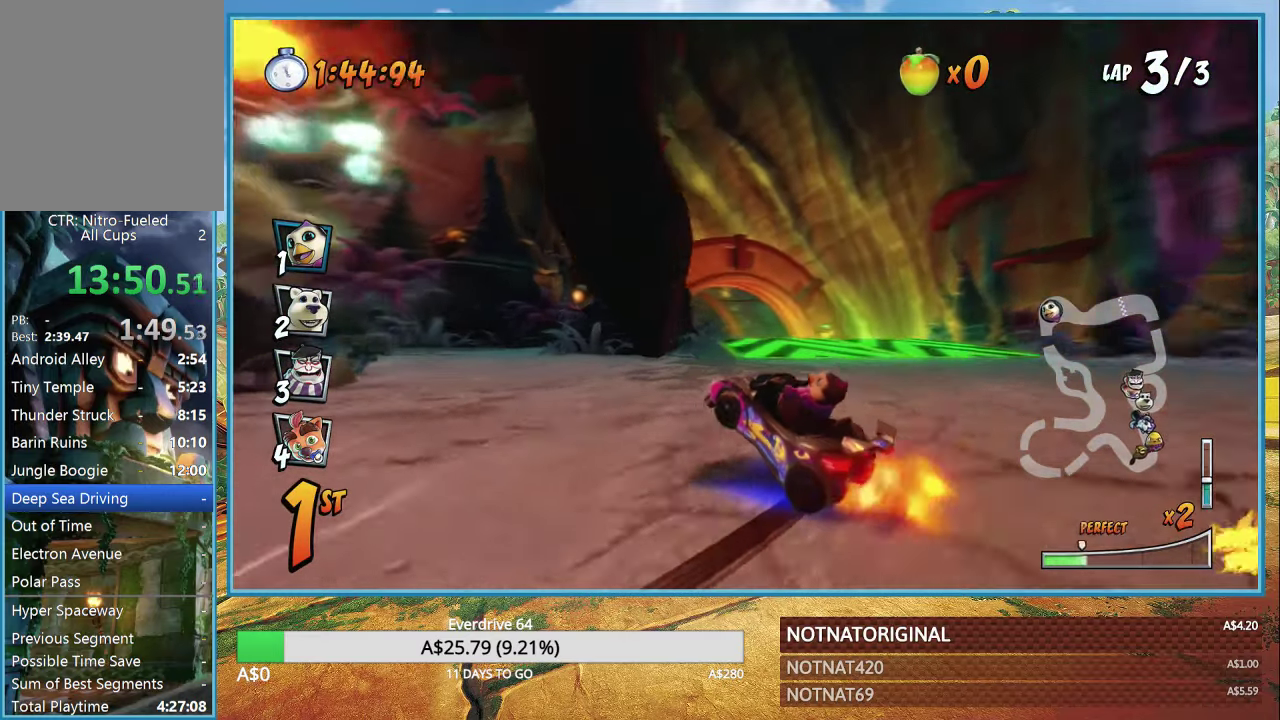
{"buttons": ["CROSS", "R1"], "left_stick": "left", "right_stick": "center", "events": [[83, "L1", "up"], [217, "left_stick", "center"], [384, "left_stick", "left"]]}
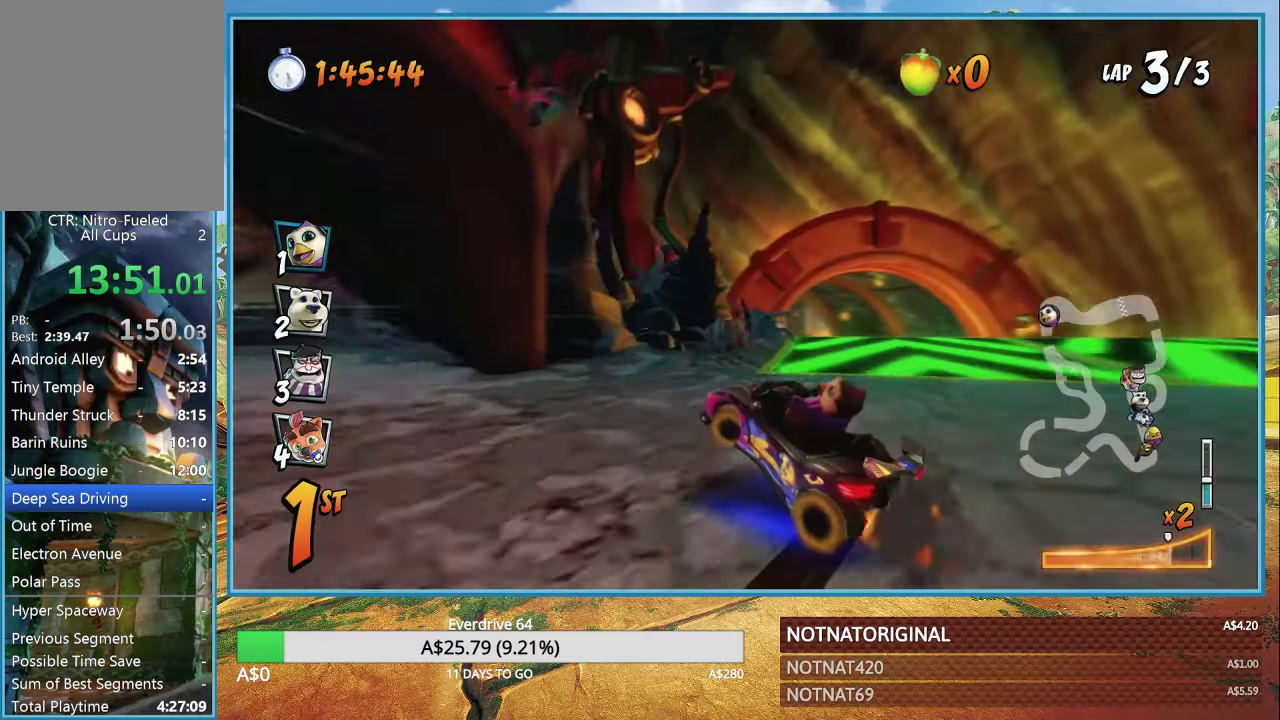
{"buttons": ["CROSS"], "left_stick": "right", "right_stick": "center", "events": [[334, "L1", "down"], [450, "L1", "up"], [484, "left_stick", "right"], [500, "R1", "up"]]}
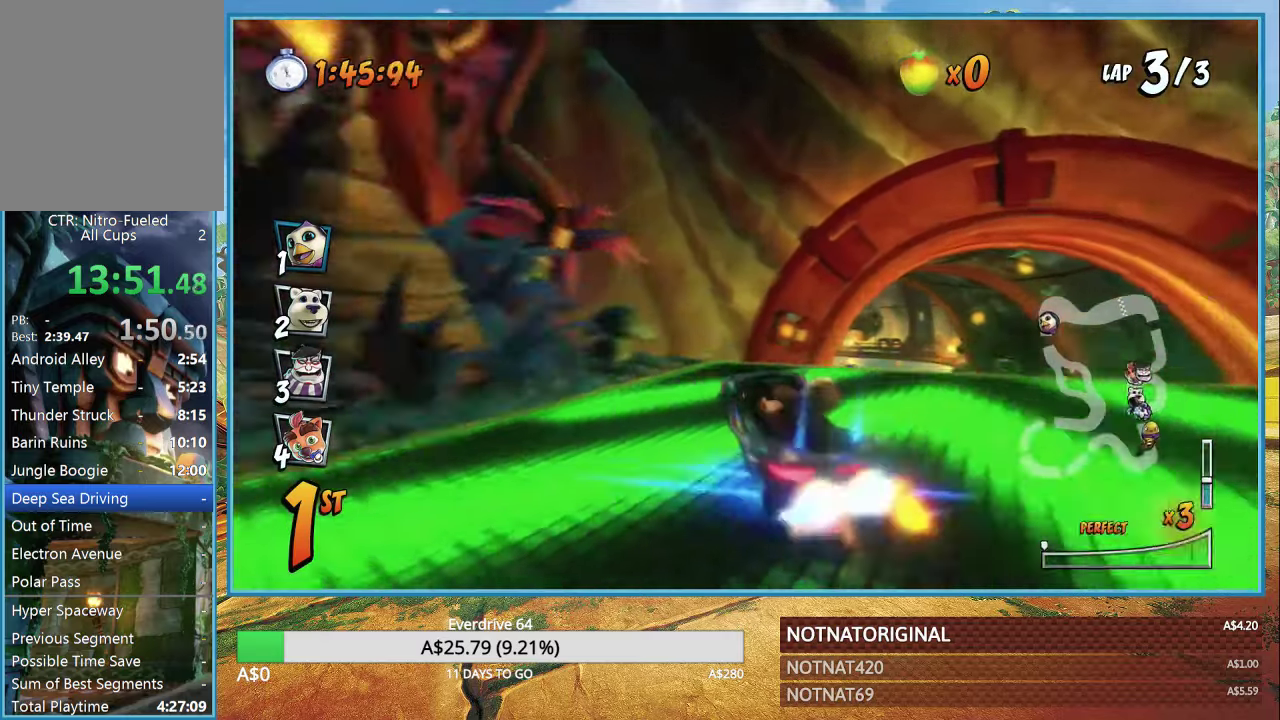
{"buttons": ["CROSS"], "left_stick": "center", "right_stick": "center", "events": [[234, "R1", "down"], [234, "left_stick", "center"], [417, "R1", "up"]]}
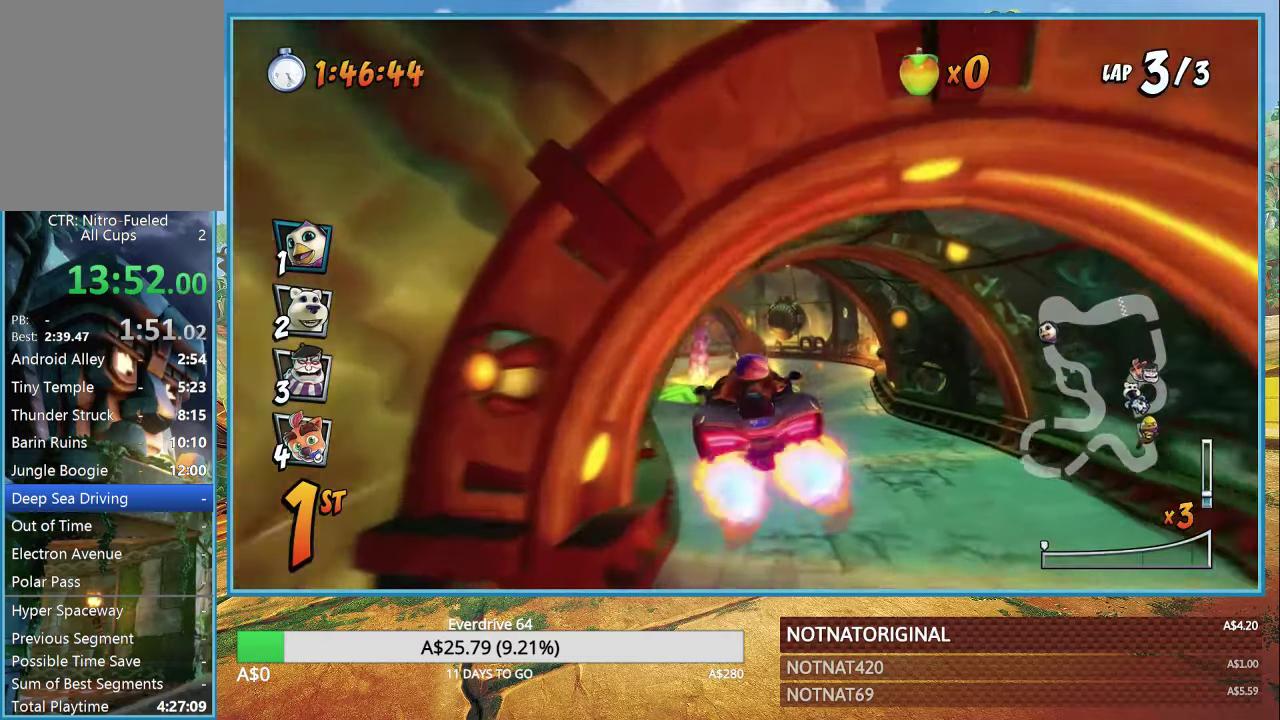
{"buttons": ["CROSS"], "left_stick": "left", "right_stick": "center", "events": [[400, "left_stick", "left"]]}
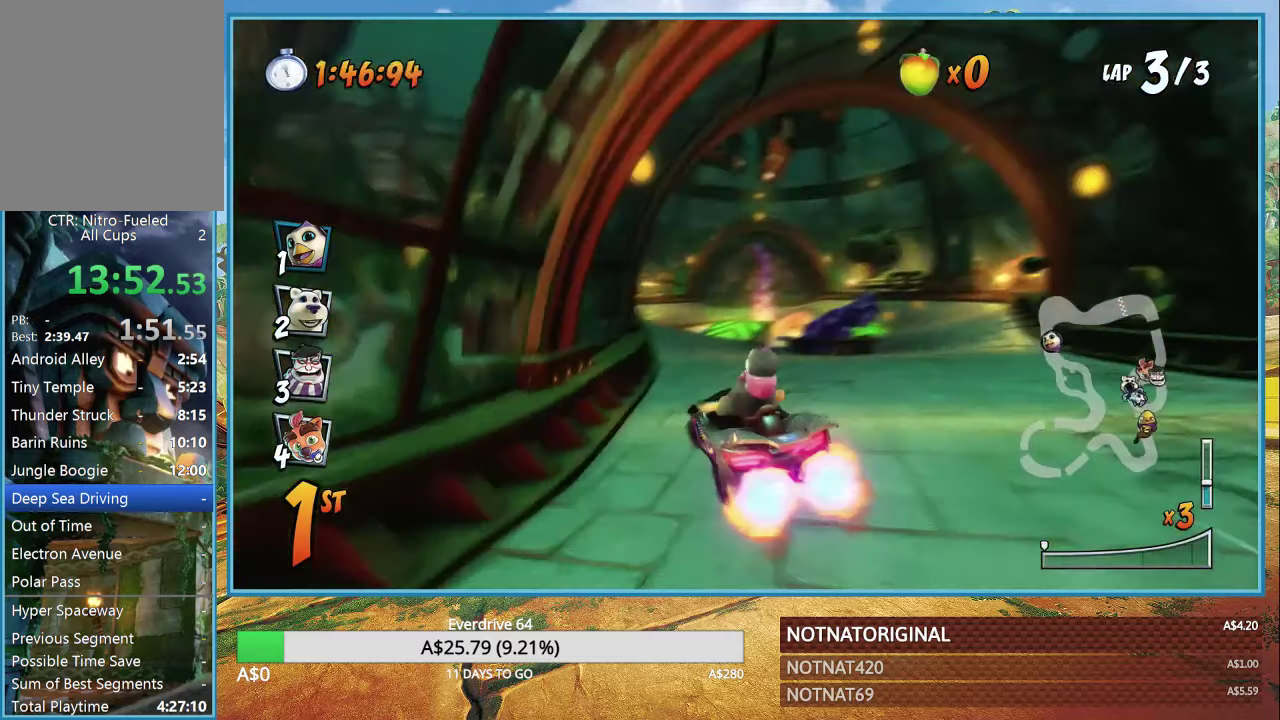
{"buttons": ["CROSS"], "left_stick": "right", "right_stick": "center", "events": [[184, "left_stick", "center"], [434, "left_stick", "right"]]}
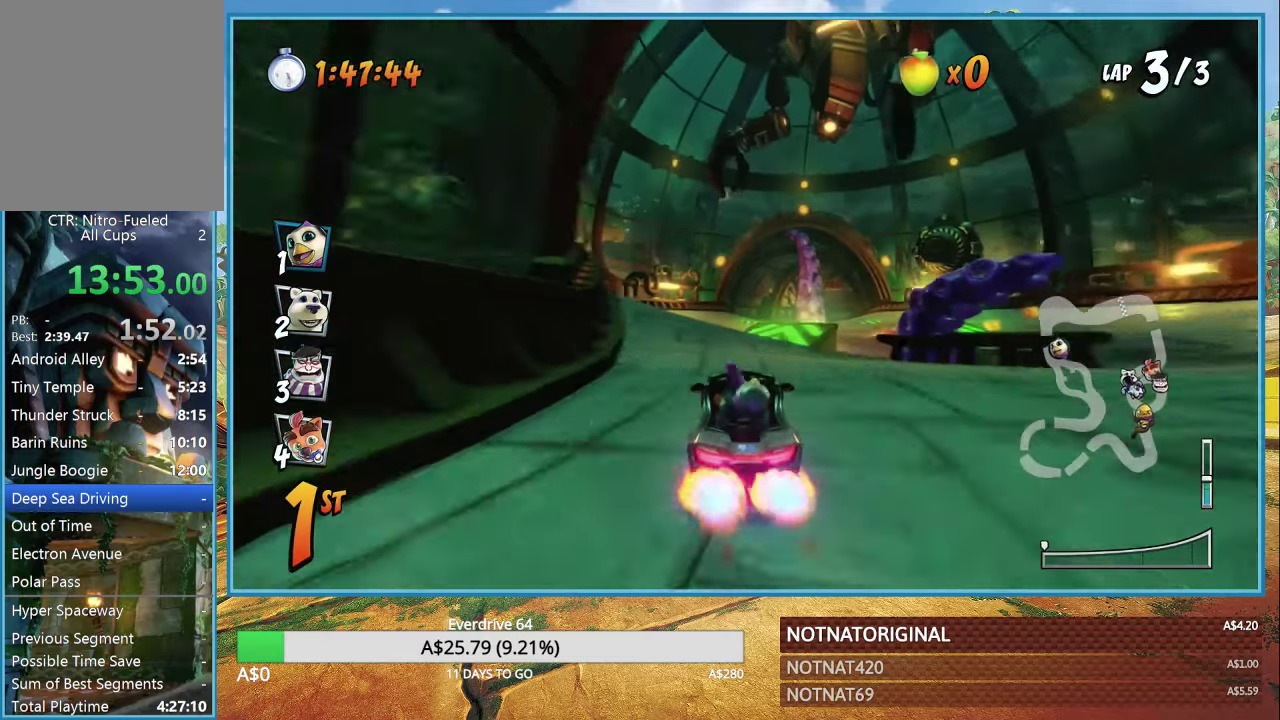
{"buttons": ["CROSS"], "left_stick": "right", "right_stick": "center", "events": [[17, "left_stick", "center"], [200, "left_stick", "right"], [350, "left_stick", "center"], [484, "left_stick", "right"]]}